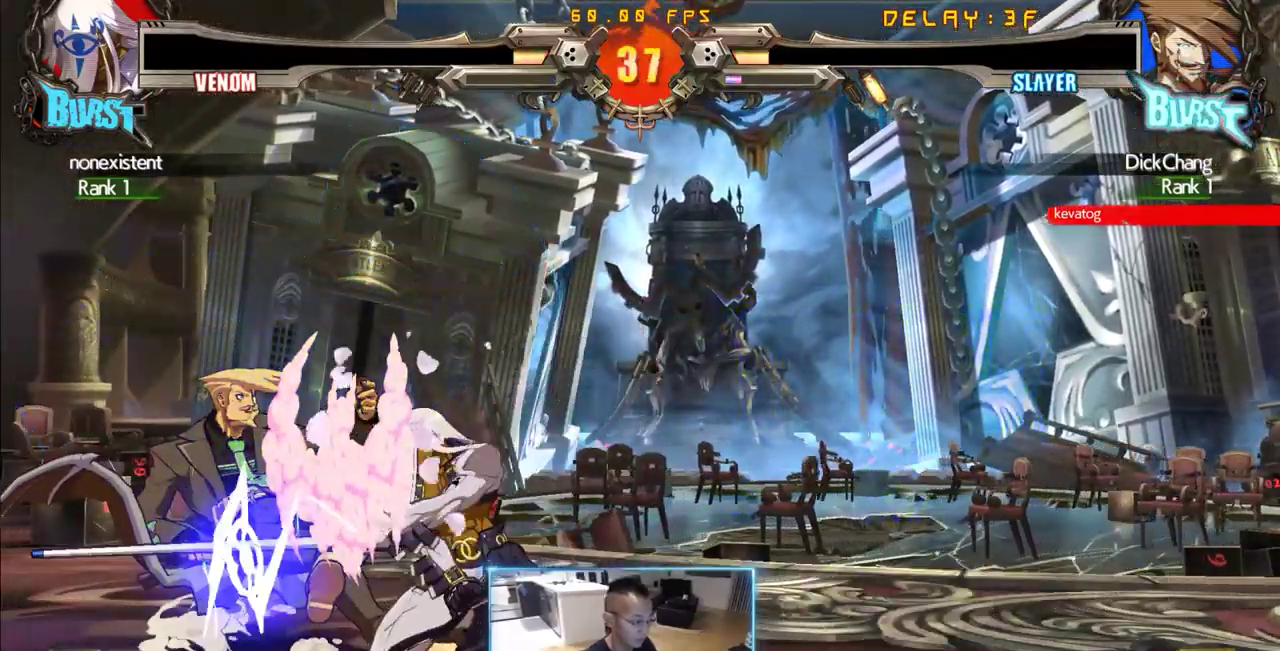
Gameplay with a controller (arcade stick); each line is a JSON object with the inputs held at the frame after it (dt_ms = milliseconds from this image to that frame). "events" lists button and stick changes between this image and that frame as [ms after this image, input, new state], when the widget could be followed in between. Not read: L3 R3 S other_buttons.
{"dt_ms": 500, "buttons": ["DPAD_LEFT"], "events": [[33, "DPAD_LEFT", "up"], [83, "DPAD_LEFT", "down"], [316, "DPAD_LEFT", "up"], [366, "DPAD_LEFT", "down"]]}
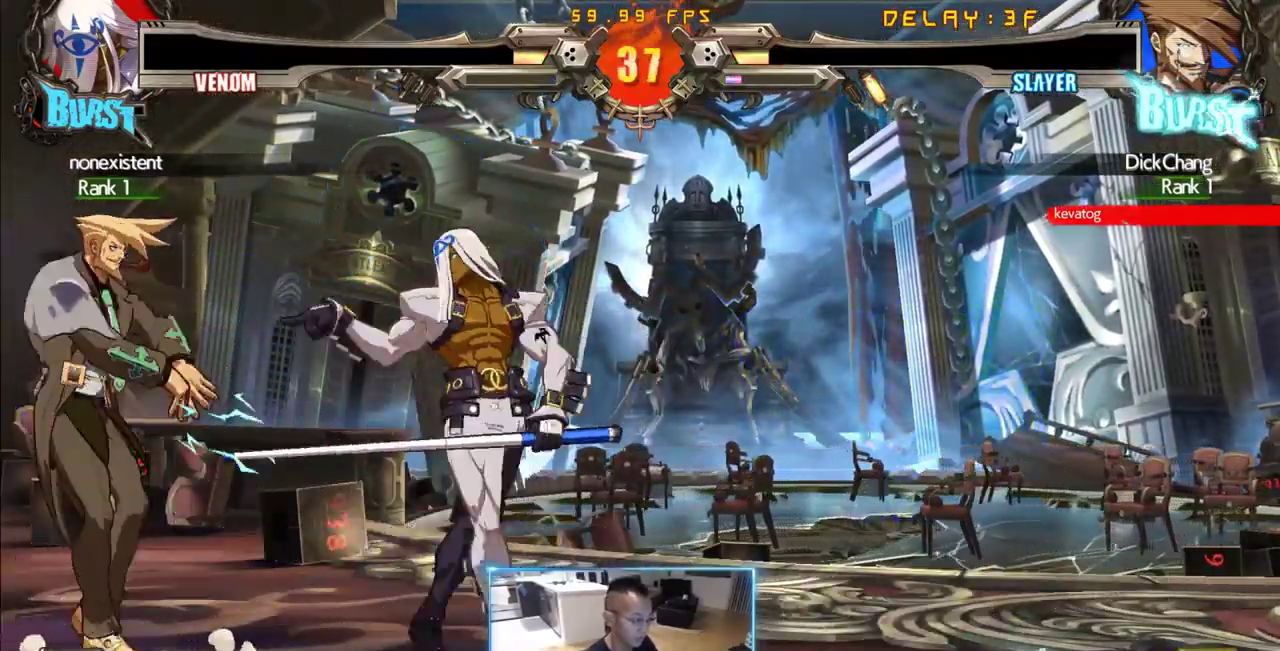
{"dt_ms": 1000, "buttons": ["DPAD_DOWN"], "events": [[466, "DPAD_DOWN", "down"], [850, "DPAD_DOWN", "up"], [883, "DPAD_LEFT", "up"], [933, "DPAD_DOWN", "down"]]}
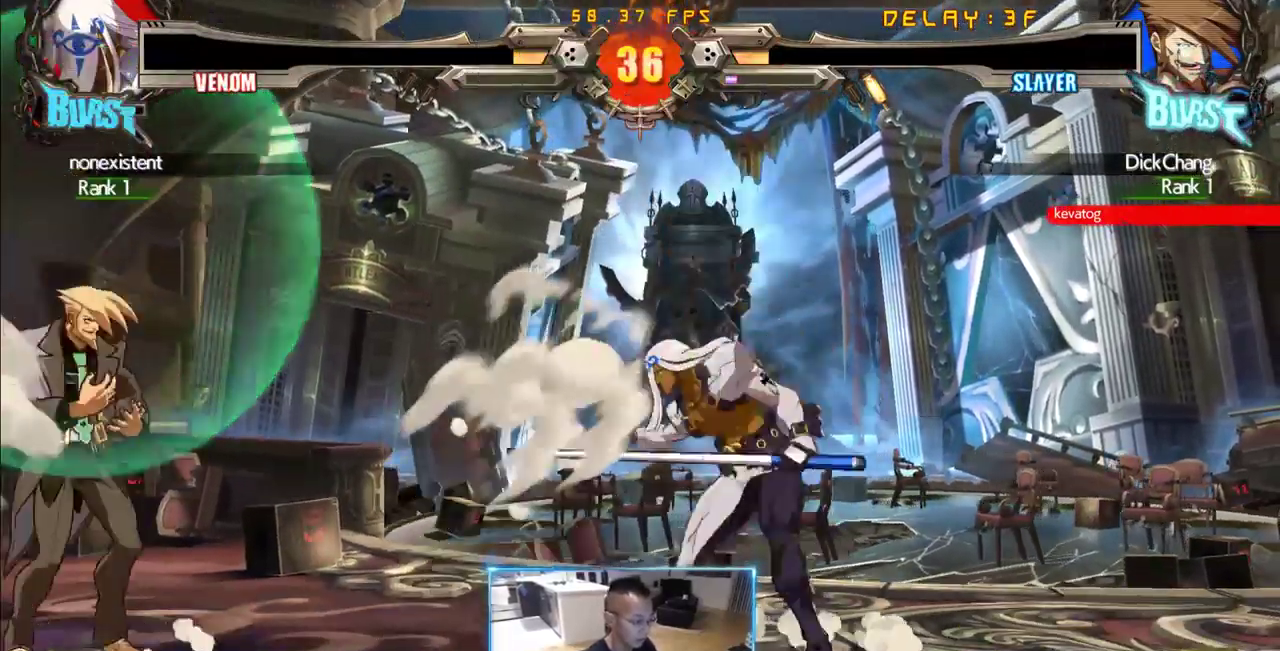
{"dt_ms": 500, "buttons": [], "events": [[33, "DPAD_LEFT", "down"], [83, "DPAD_DOWN", "up"], [133, "DPAD_LEFT", "up"]]}
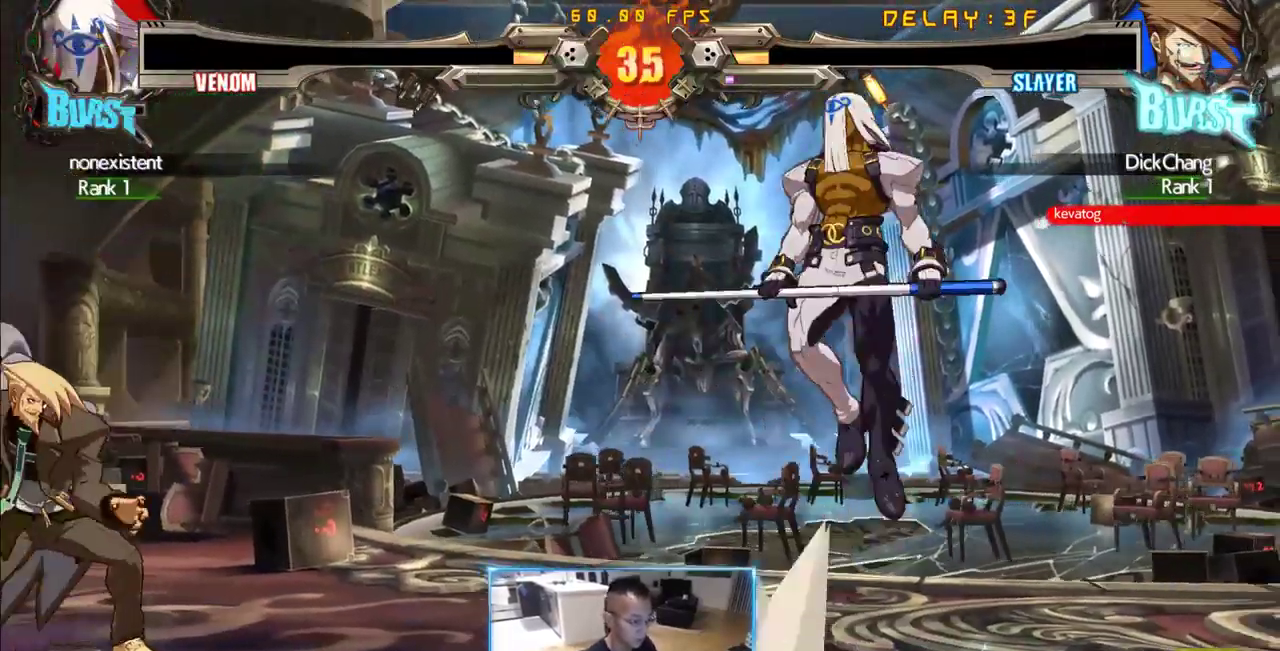
{"dt_ms": 500, "buttons": [], "events": []}
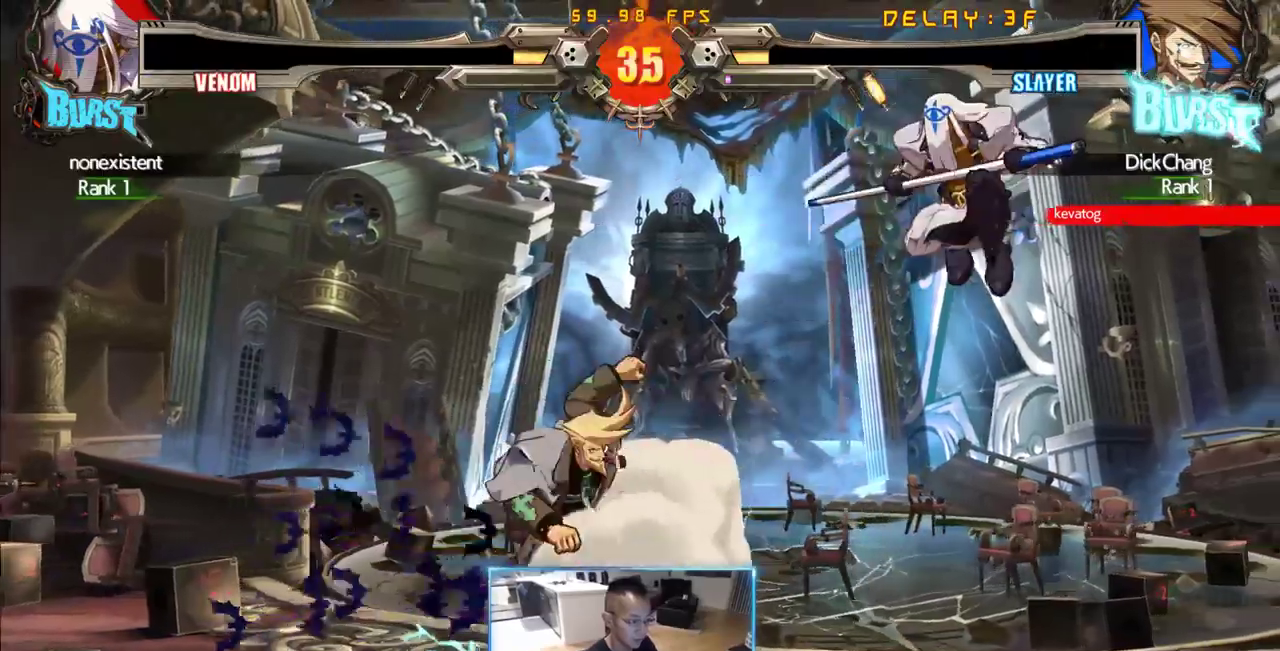
{"dt_ms": 500, "buttons": [], "events": [[300, "DPAD_DOWN", "down"], [300, "DPAD_LEFT", "down"], [483, "DPAD_DOWN", "up"], [483, "DPAD_LEFT", "up"]]}
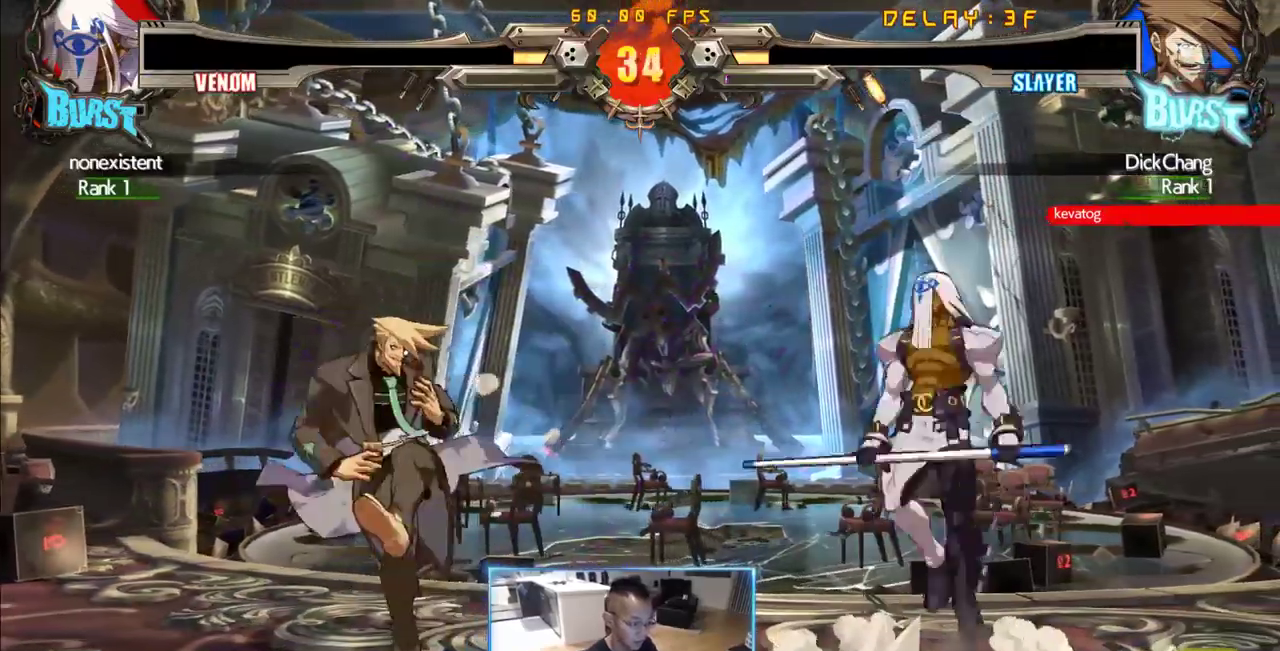
{"dt_ms": 500, "buttons": [], "events": [[33, "DPAD_LEFT", "down"], [83, "DPAD_LEFT", "up"], [133, "DPAD_LEFT", "down"], [216, "DPAD_DOWN", "down"], [266, "DPAD_LEFT", "up"], [316, "DPAD_RIGHT", "down"], [366, "DPAD_DOWN", "up"], [450, "DPAD_RIGHT", "up"]]}
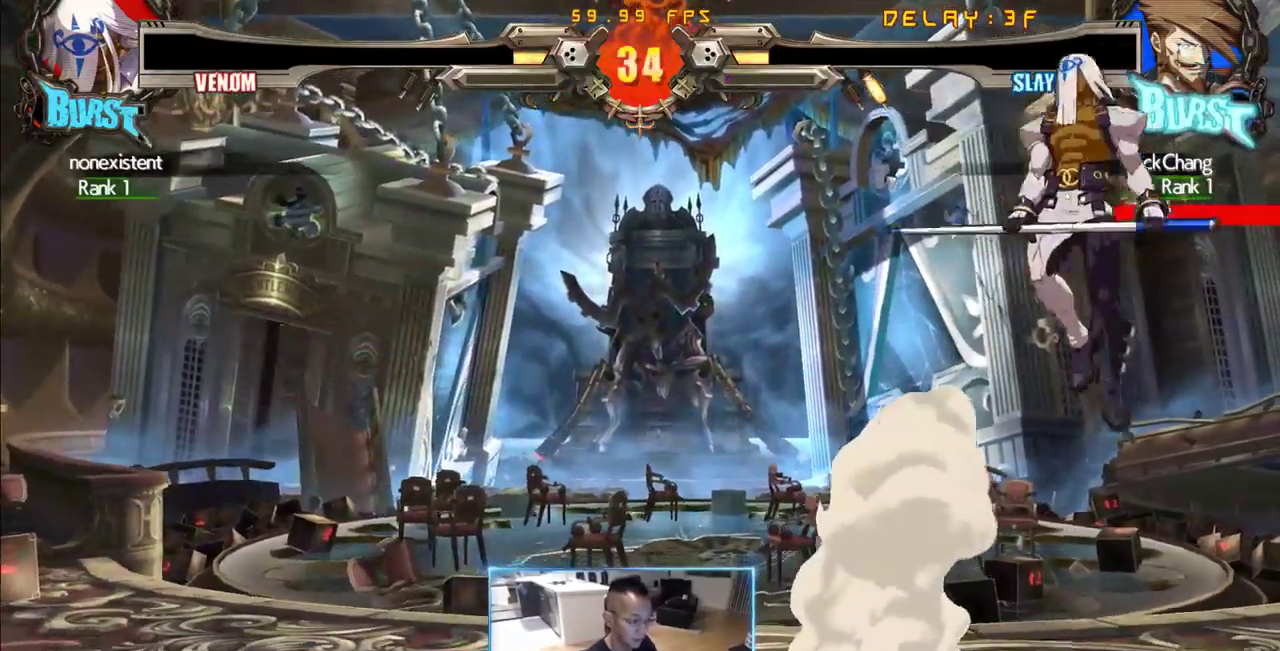
{"dt_ms": 500, "buttons": [], "events": [[100, "DPAD_RIGHT", "down"], [150, "DPAD_RIGHT", "up"], [233, "DPAD_RIGHT", "down"], [333, "DPAD_DOWN", "down"], [333, "DPAD_RIGHT", "up"], [383, "DPAD_RIGHT", "down"], [416, "DPAD_DOWN", "up"], [466, "DPAD_RIGHT", "up"]]}
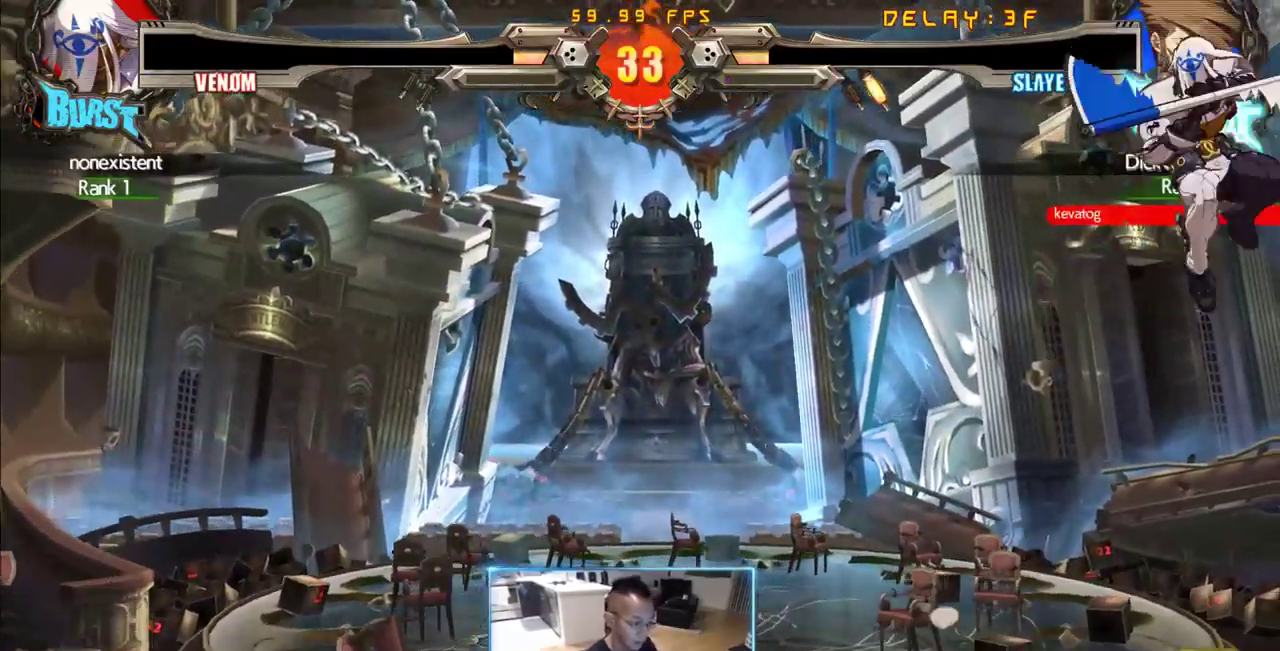
{"dt_ms": 500, "buttons": [], "events": []}